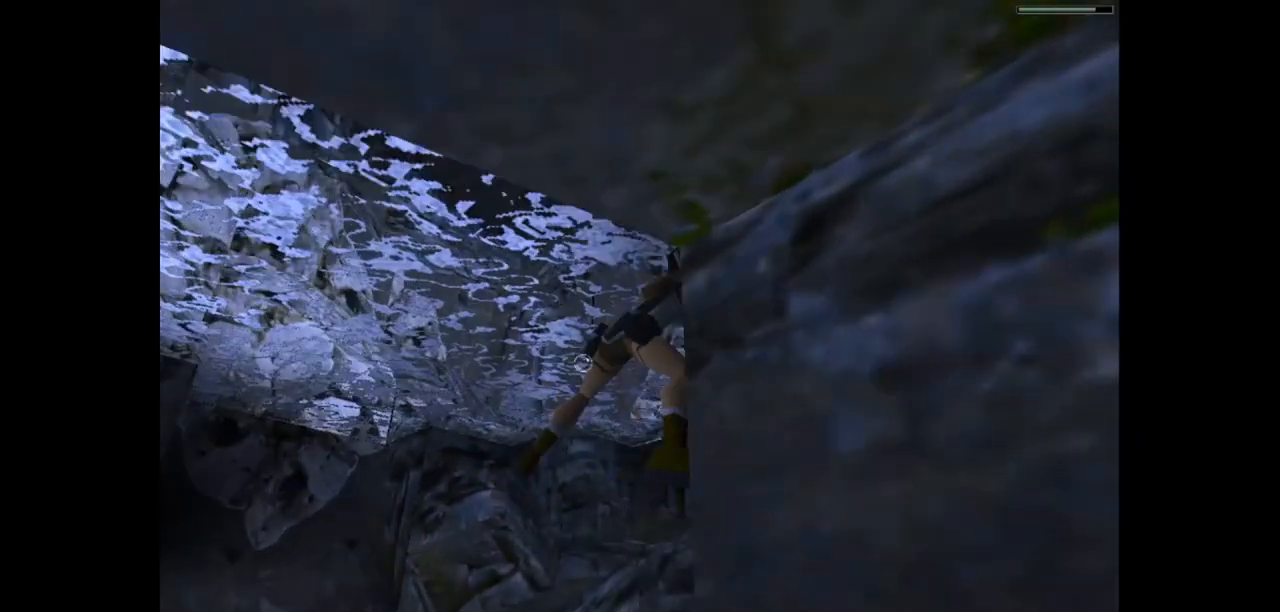
Gameplay with keyboard; each line is a JSON object with the keys held at the frame after it. "events" lists presses ("down") and releases ("up") of "action", "action2", "down", "guns", "inv", "jump", "left", "look", "lstep", "right", "roll", "roll2", "rstep", "up" and "walk" between this image and that frame as [ms after this image, input, new state], when the widget could be followed in between. No other keys are recorded. Mouse input is not recorded. Key names are as the overlay labels them; some are game actions (e.g. jump) rather than physical keys.
{"keys": ["down", "jump", "right"], "events": [[83, "right", "up"], [417, "right", "down"]]}
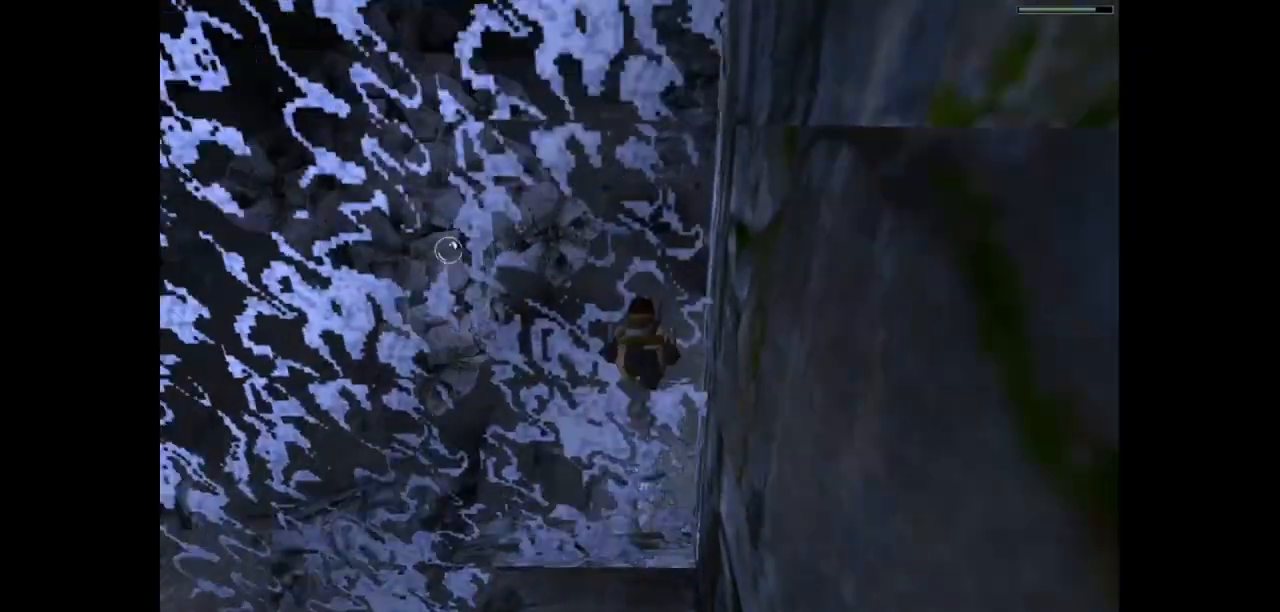
{"keys": ["jump", "right", "up"], "events": [[83, "down", "up"], [450, "up", "down"]]}
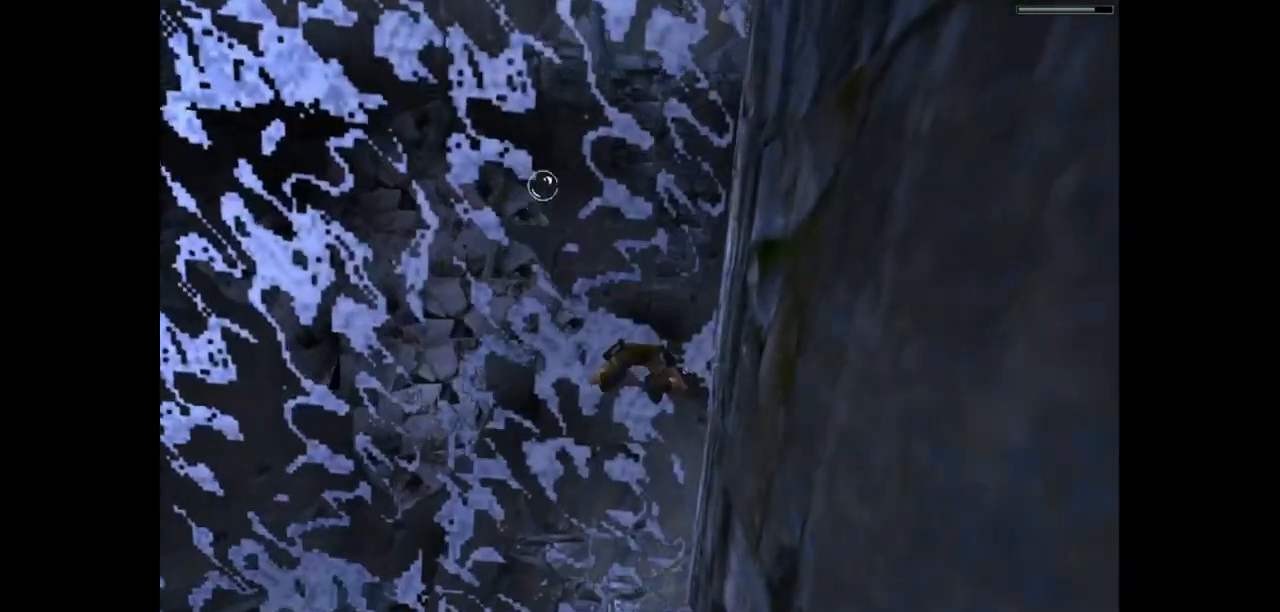
{"keys": ["action2", "right", "up"], "events": [[367, "jump", "up"], [467, "action2", "down"]]}
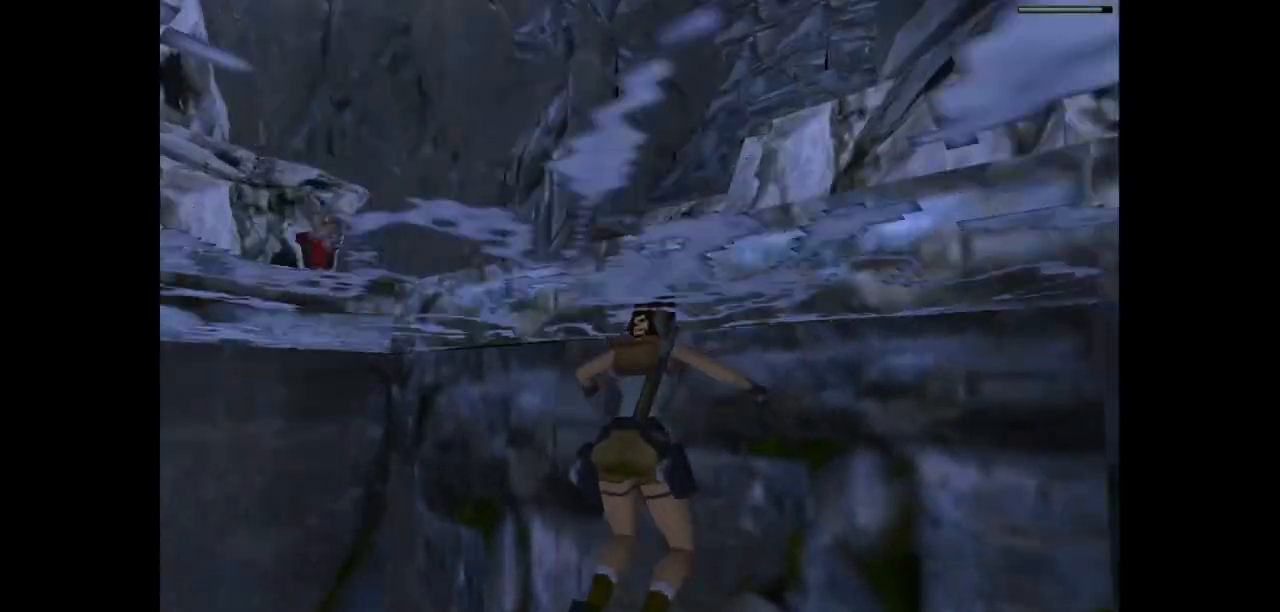
{"keys": ["action2", "up"], "events": [[100, "right", "up"]]}
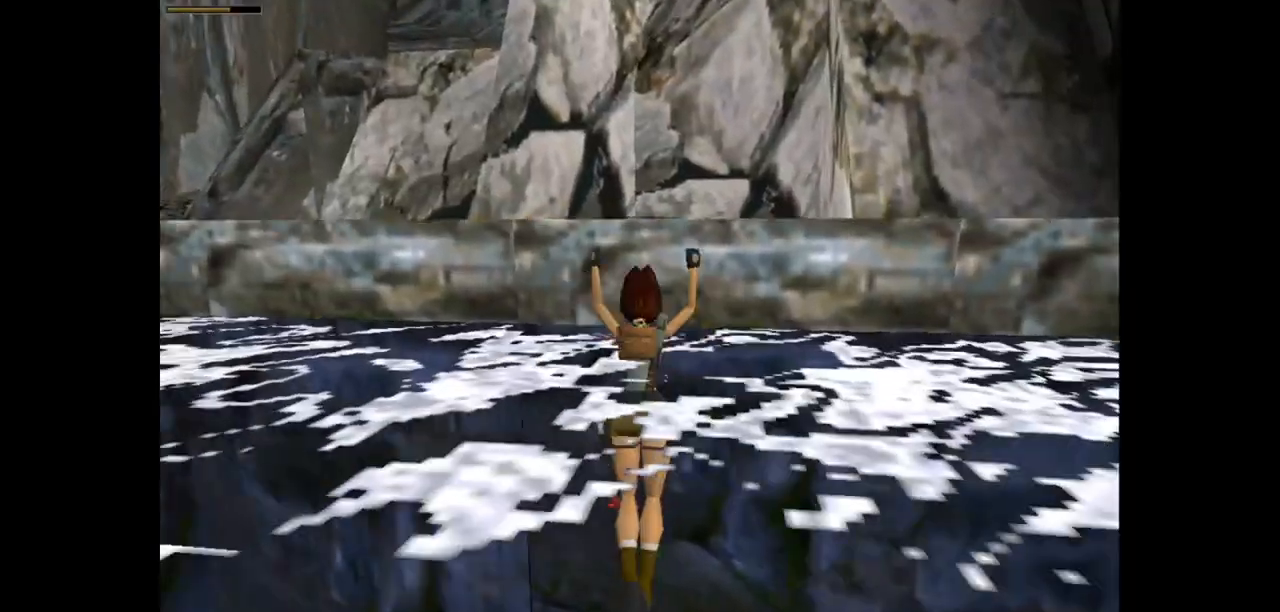
{"keys": ["action2", "left", "up"]}
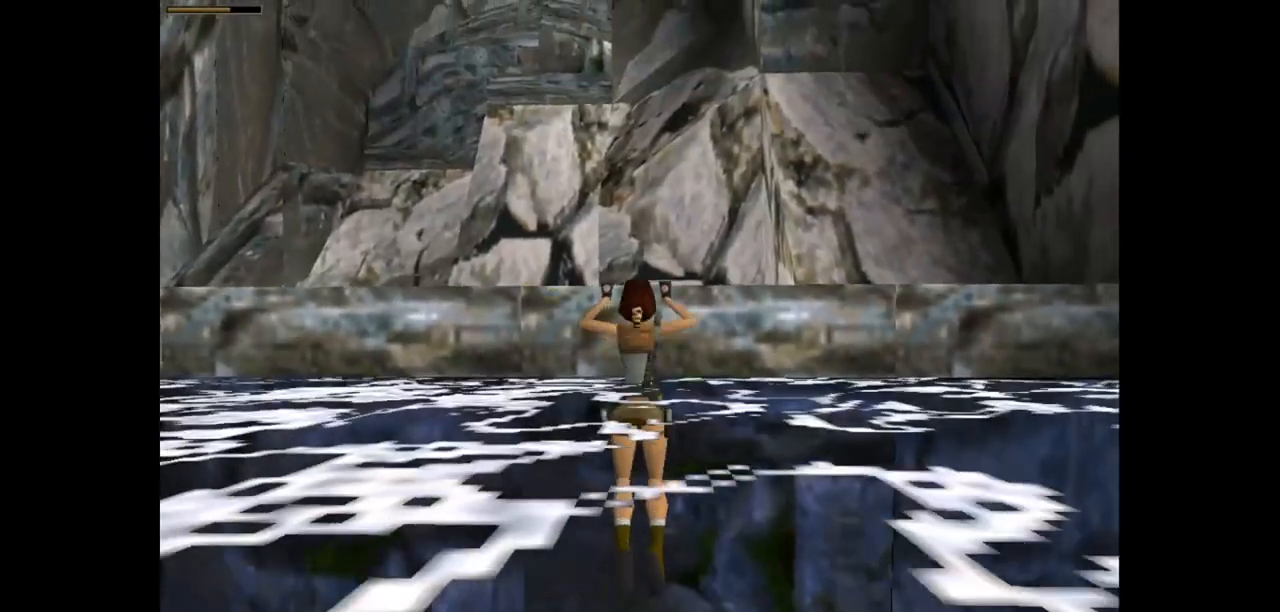
{"keys": ["left"], "events": [[83, "up", "up"], [167, "action2", "up"]]}
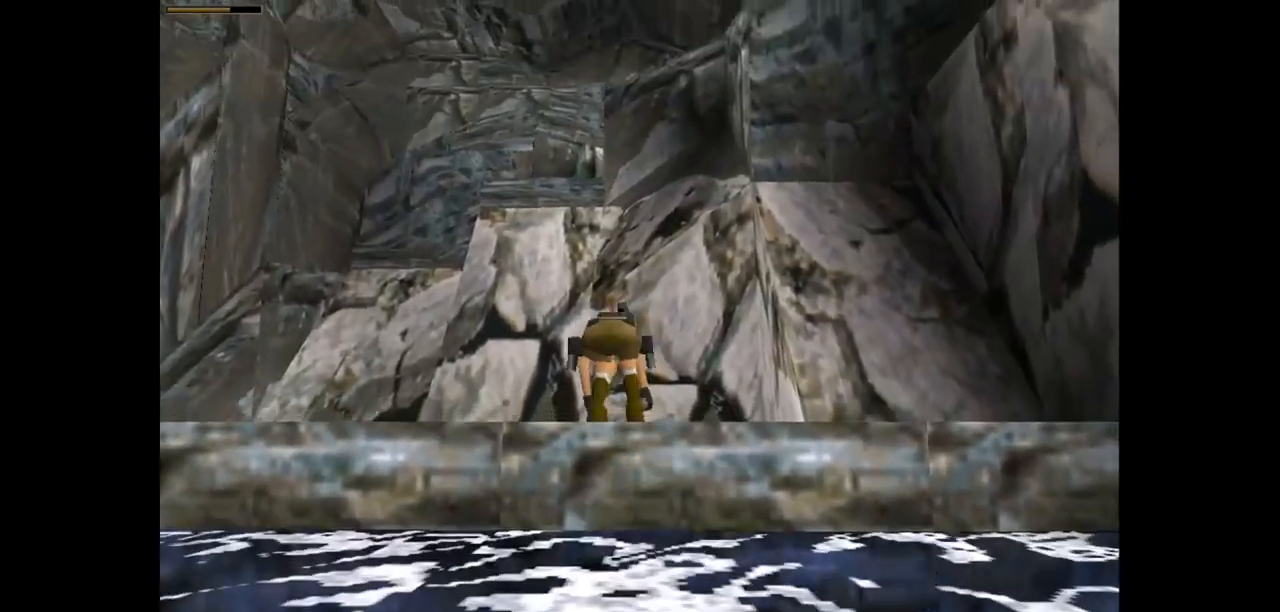
{"keys": ["guns", "left"]}
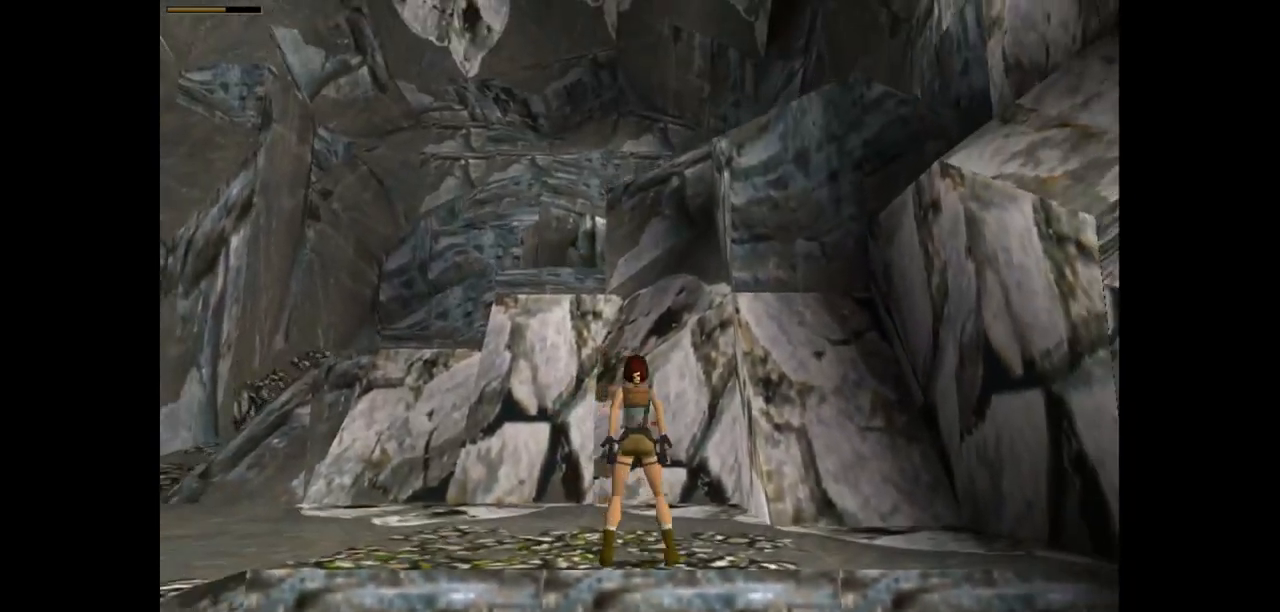
{"keys": ["left", "up"]}
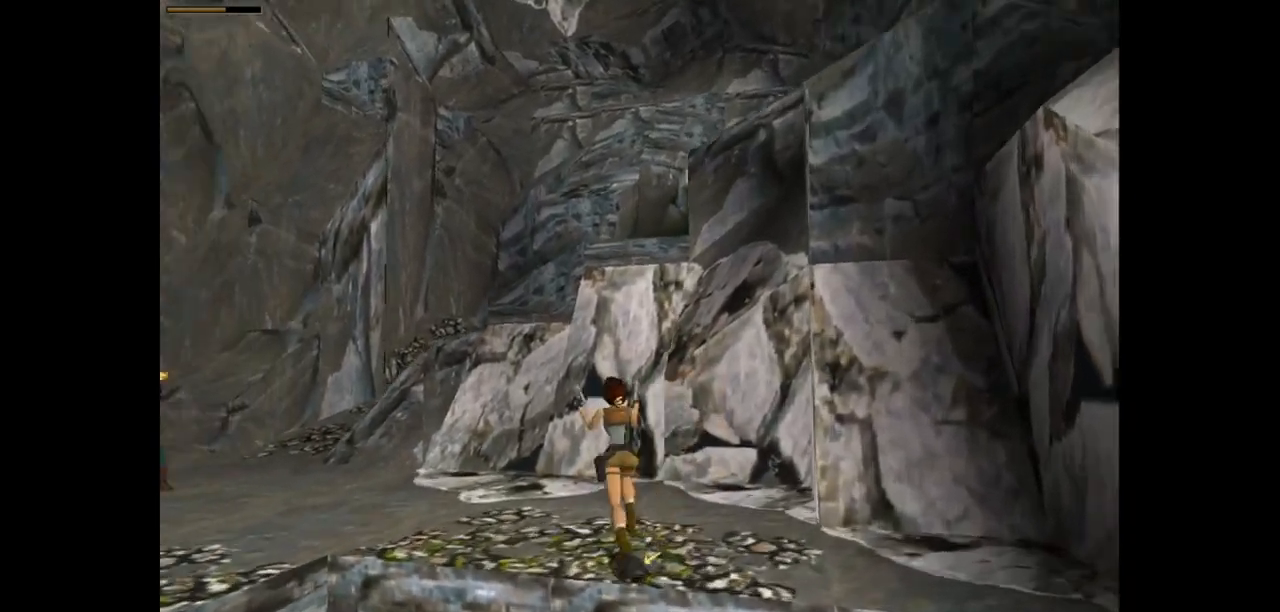
{"keys": ["action2", "jump", "up"], "events": [[283, "action2", "down"], [433, "left", "up"], [467, "jump", "down"]]}
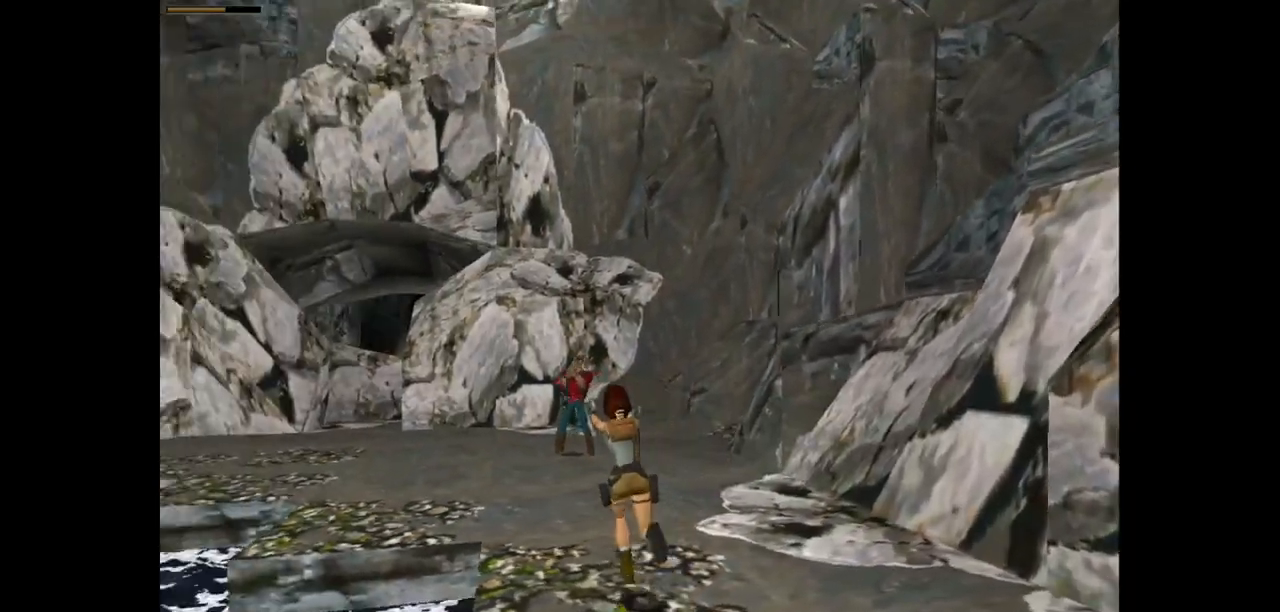
{"keys": ["action2", "jump", "right", "up"], "events": [[167, "right", "down"]]}
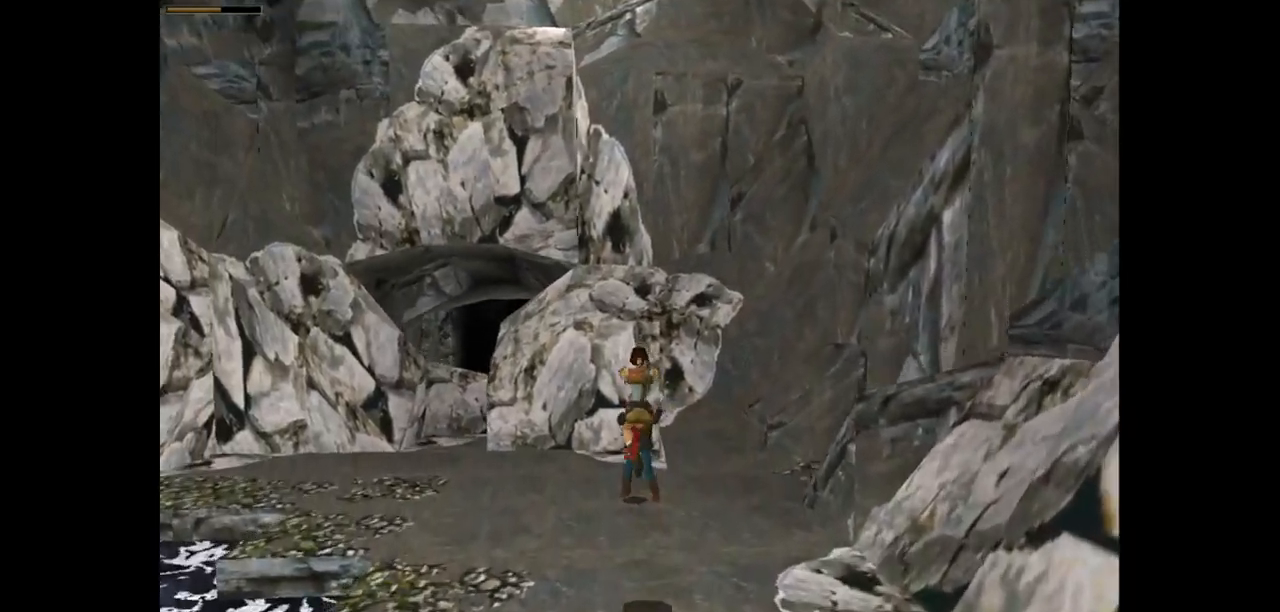
{"keys": ["action2", "left", "up"], "events": [[67, "jump", "up"], [200, "right", "up"], [283, "left", "down"]]}
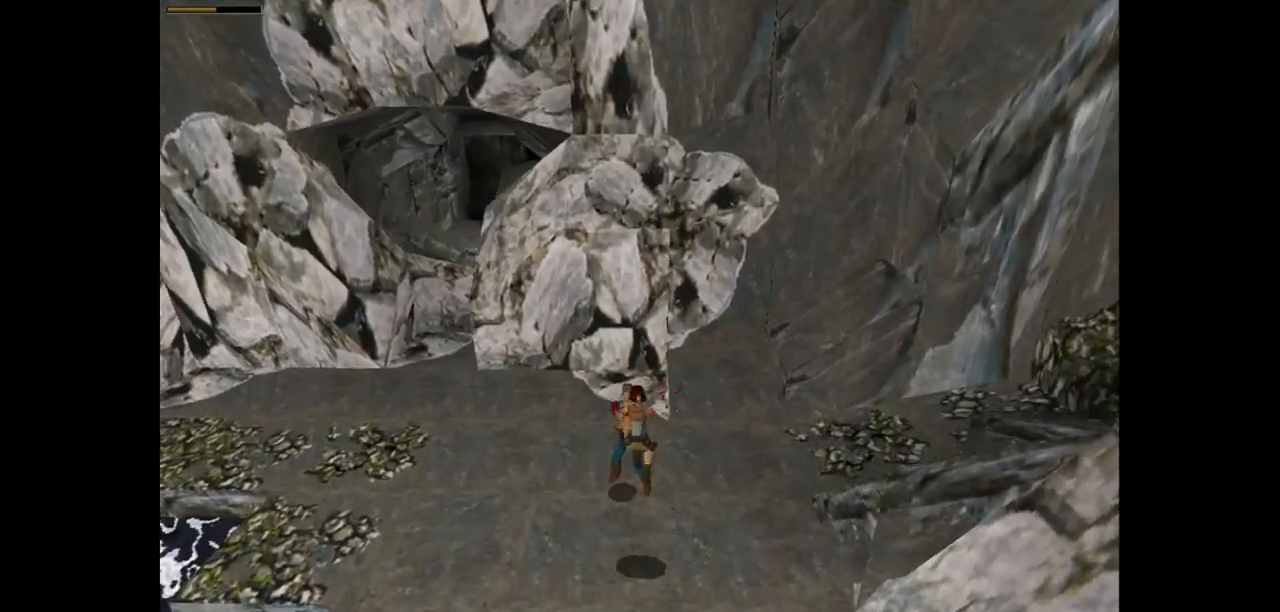
{"keys": ["action2", "roll2", "up"], "events": [[117, "left", "up"], [117, "right", "down"], [150, "roll2", "down"], [283, "right", "up"]]}
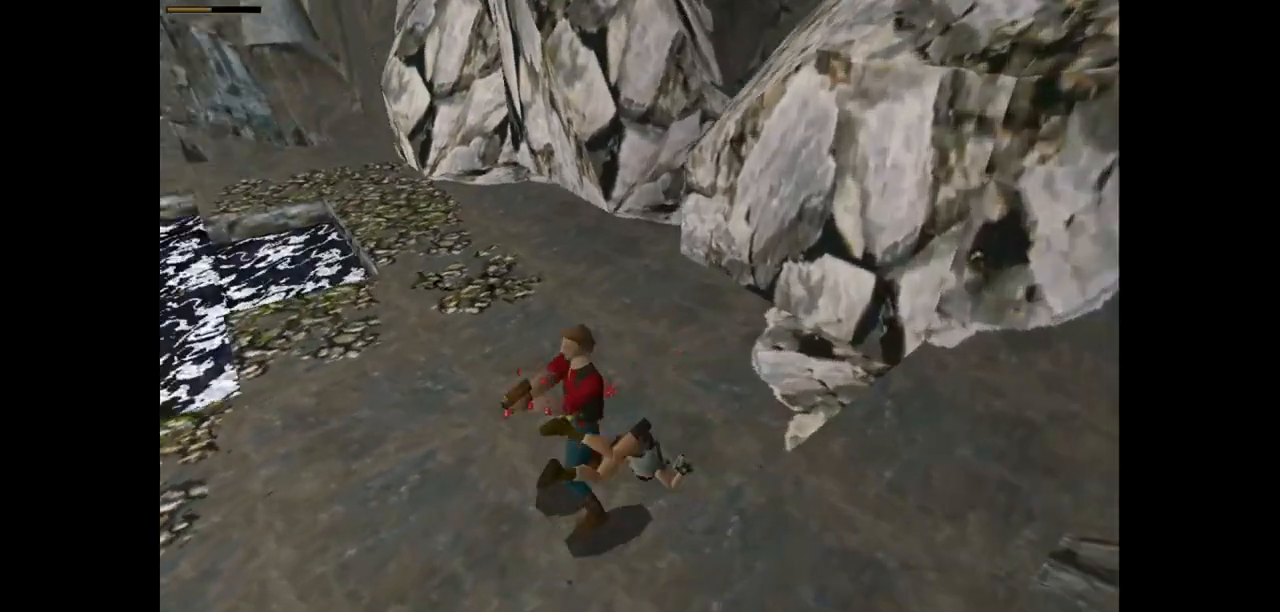
{"keys": ["action2", "right", "up"], "events": [[117, "right", "down"], [150, "roll2", "up"]]}
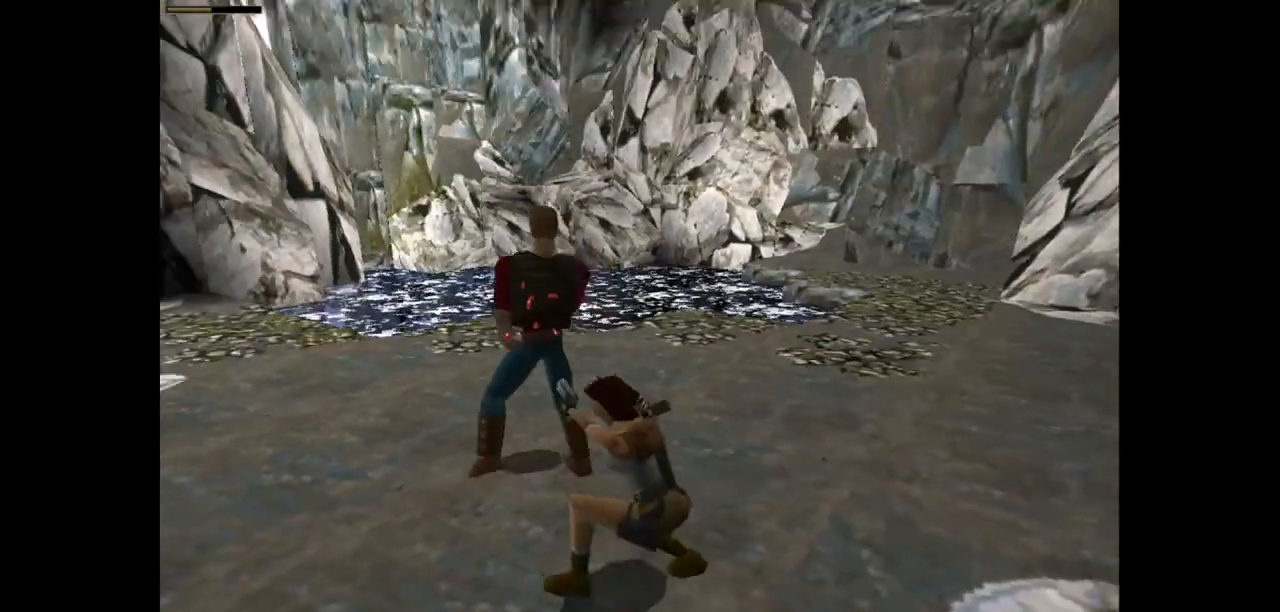
{"keys": ["action2"], "events": [[200, "right", "up"], [367, "up", "up"]]}
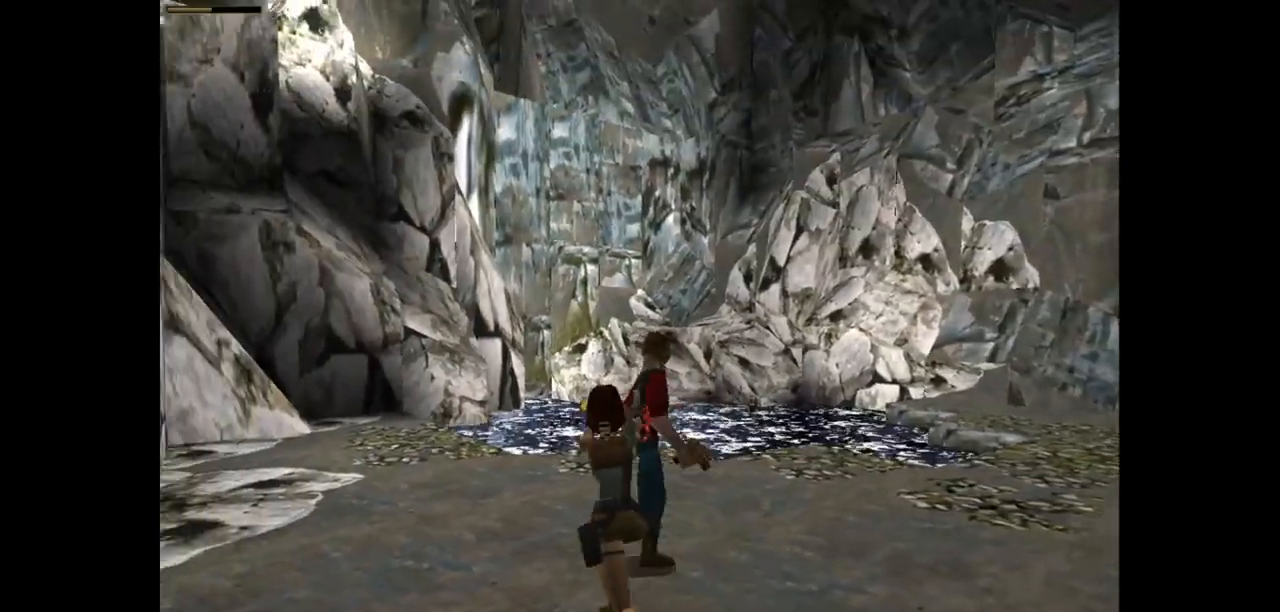
{"keys": ["action2", "right", "up"], "events": [[67, "right", "down"], [67, "up", "down"]]}
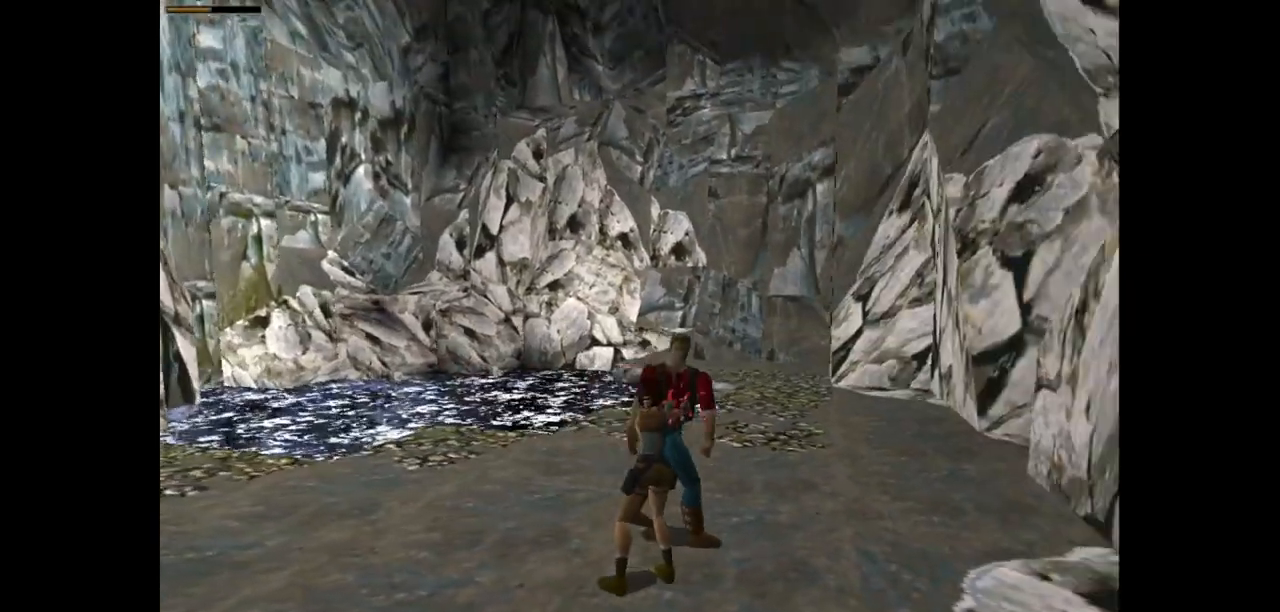
{"keys": ["action2", "right"], "events": [[250, "up", "up"]]}
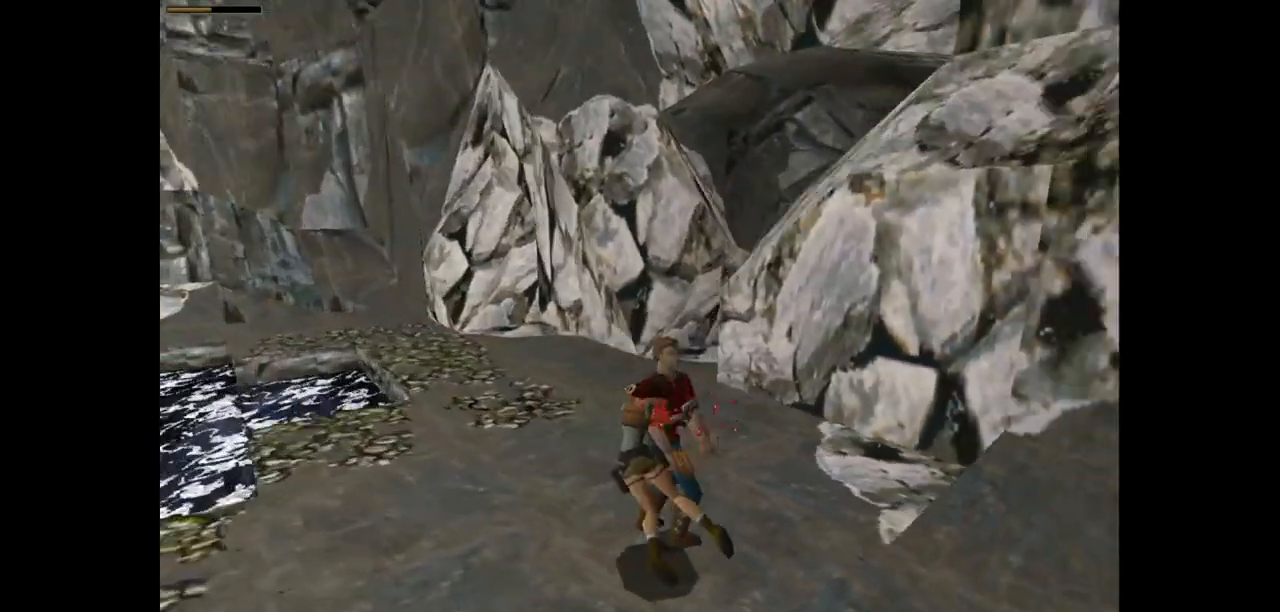
{"keys": ["action2", "right"], "events": []}
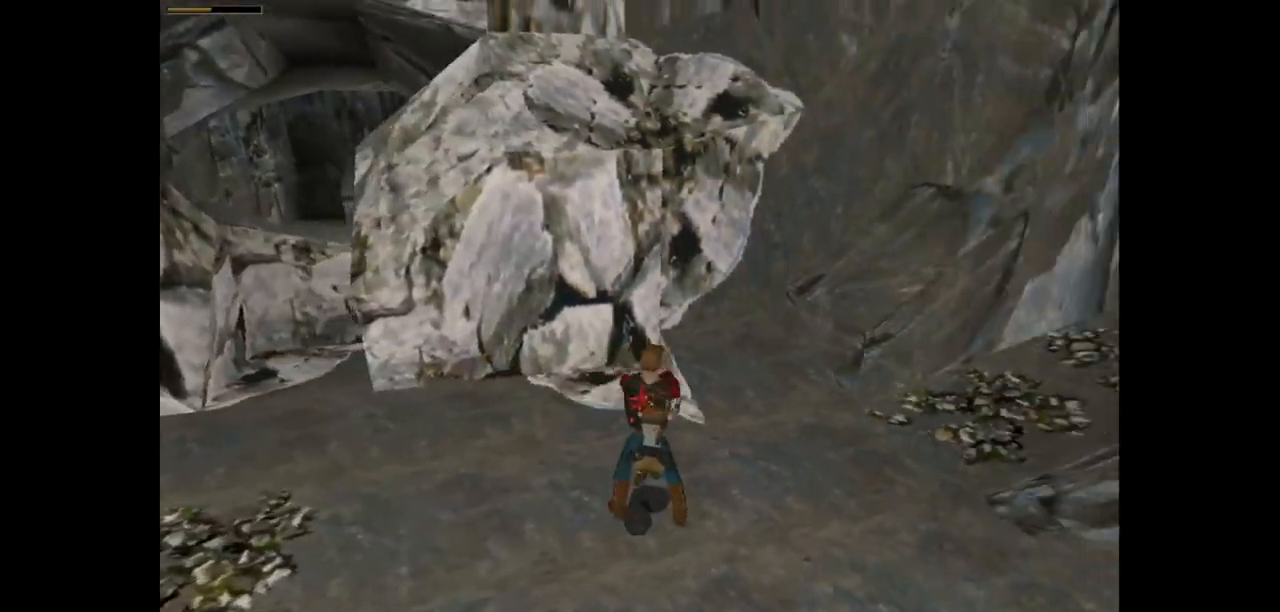
{"keys": ["action2"], "events": [[33, "right", "up"]]}
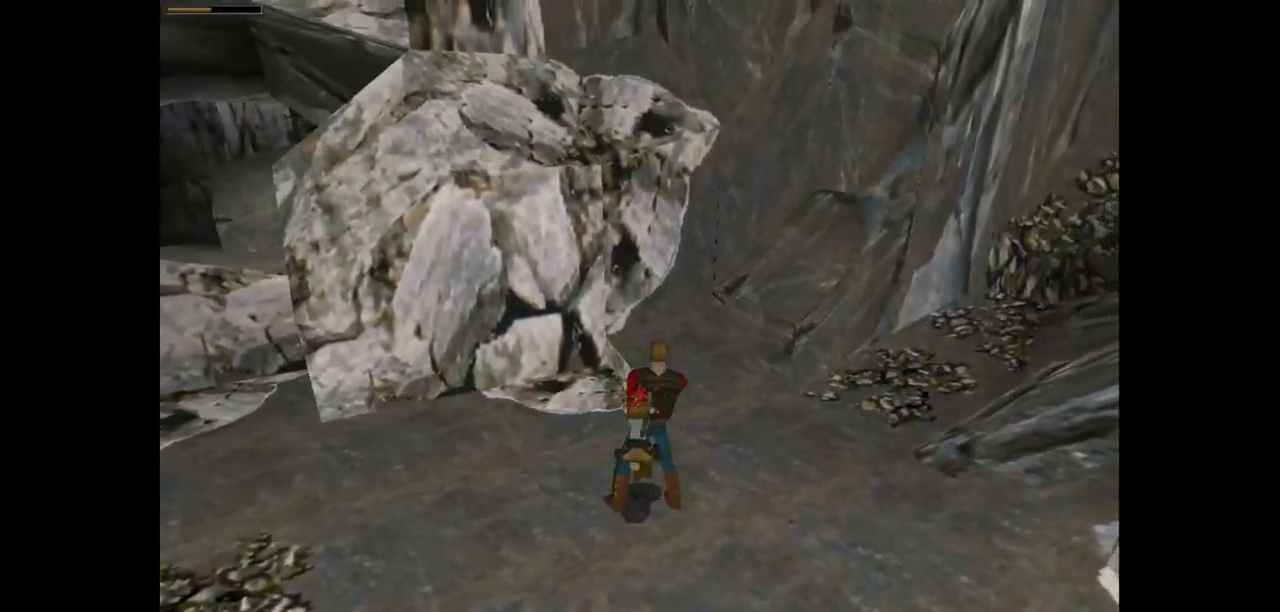
{"keys": ["action2"], "events": [[217, "right", "down"], [483, "right", "up"]]}
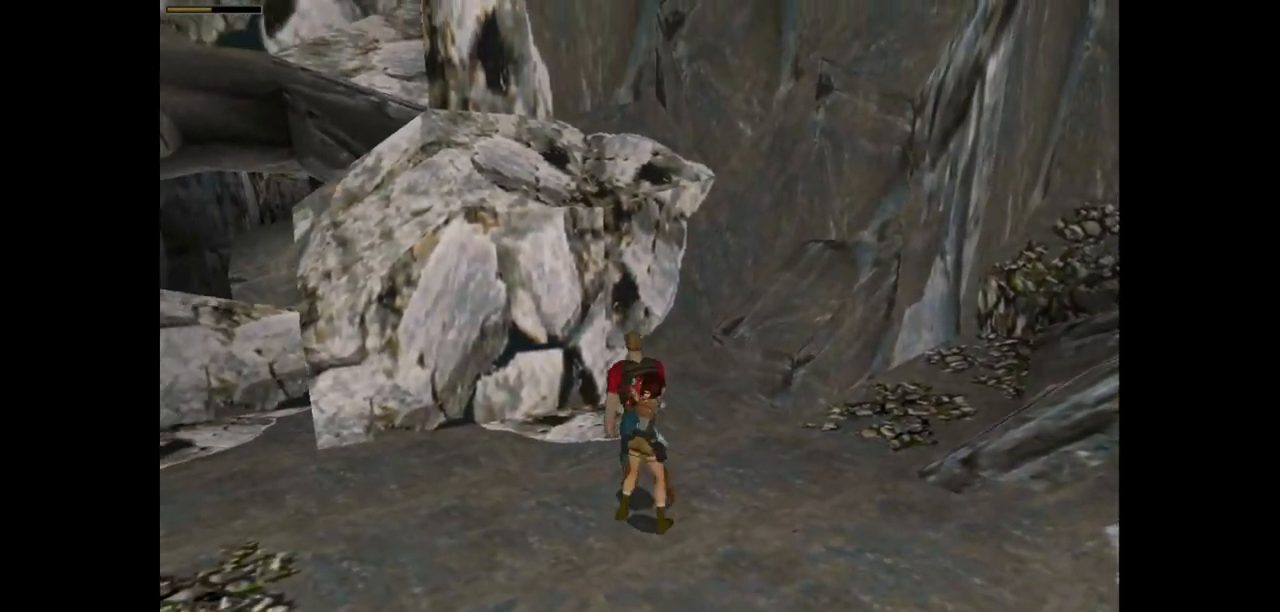
{"keys": ["action2", "left"], "events": [[217, "left", "down"]]}
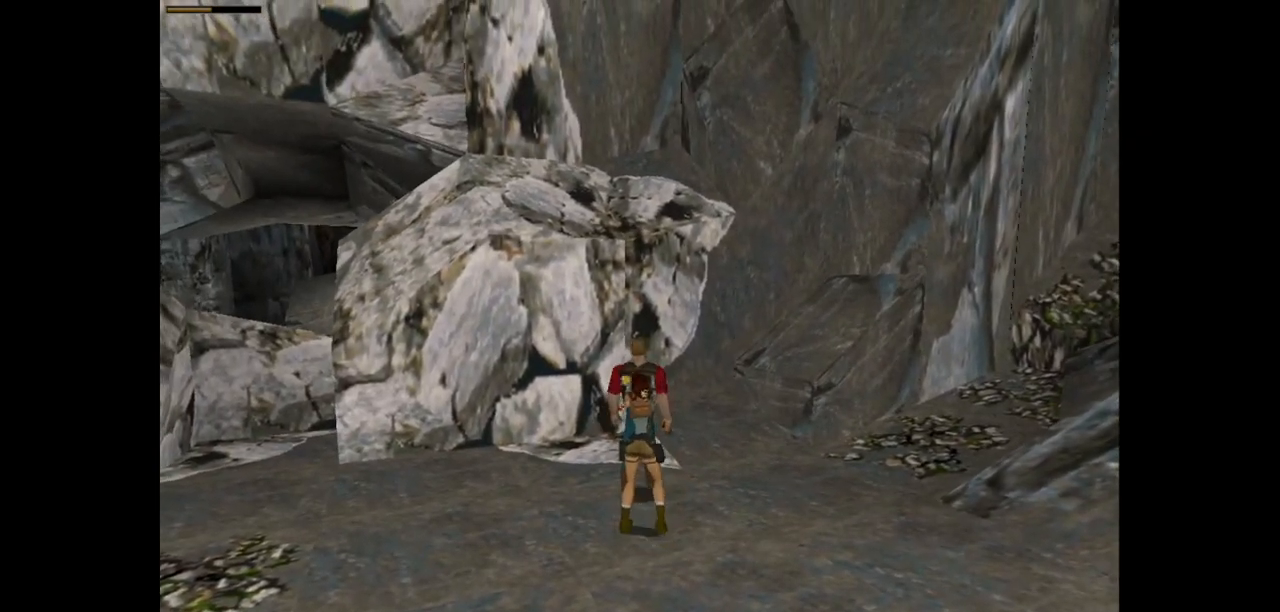
{"keys": ["action2", "right"], "events": [[67, "left", "up"], [400, "right", "down"]]}
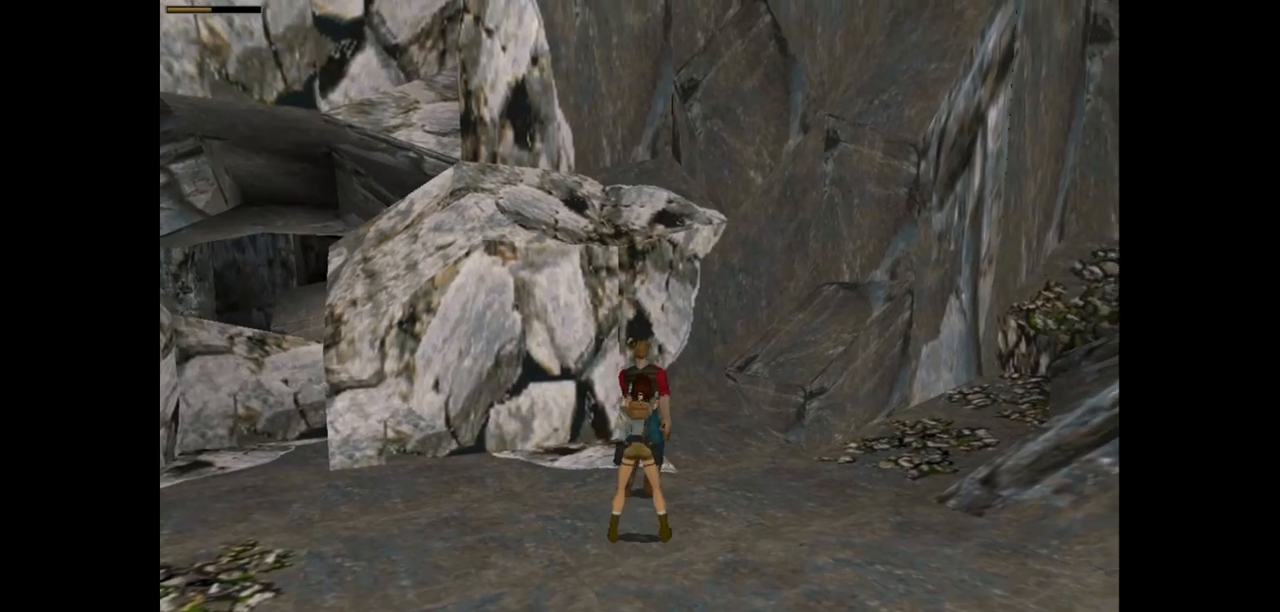
{"keys": ["action2"], "events": [[33, "right", "up"]]}
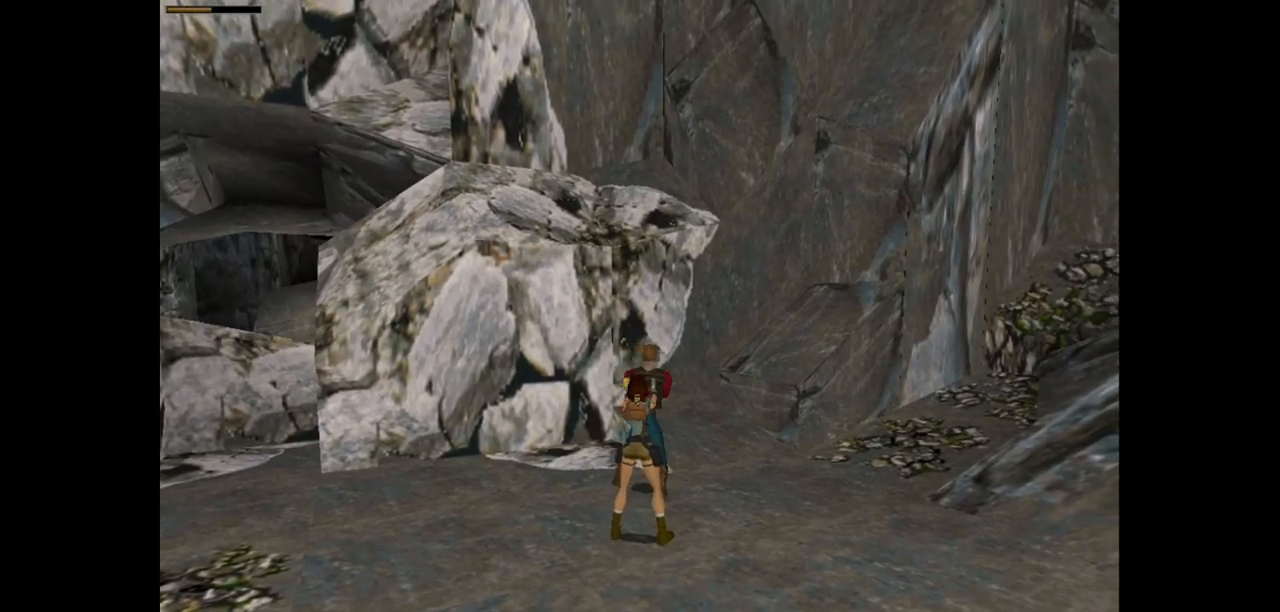
{"keys": ["action2", "right", "up"], "events": [[250, "right", "down"], [283, "up", "down"]]}
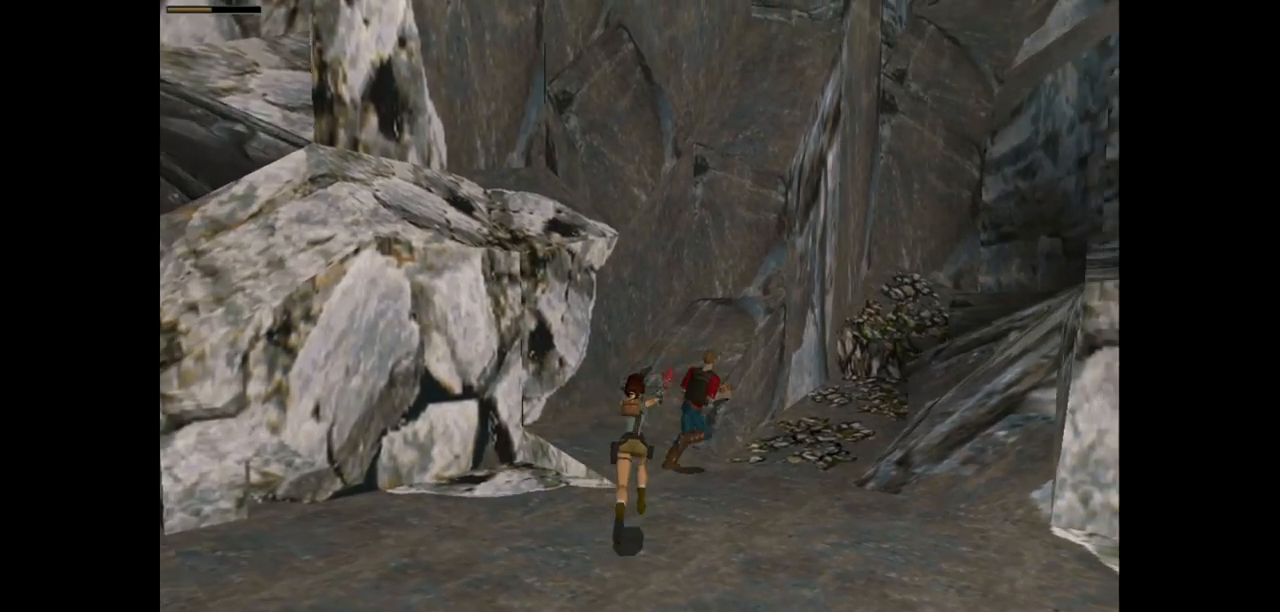
{"keys": ["action2", "right", "up"], "events": []}
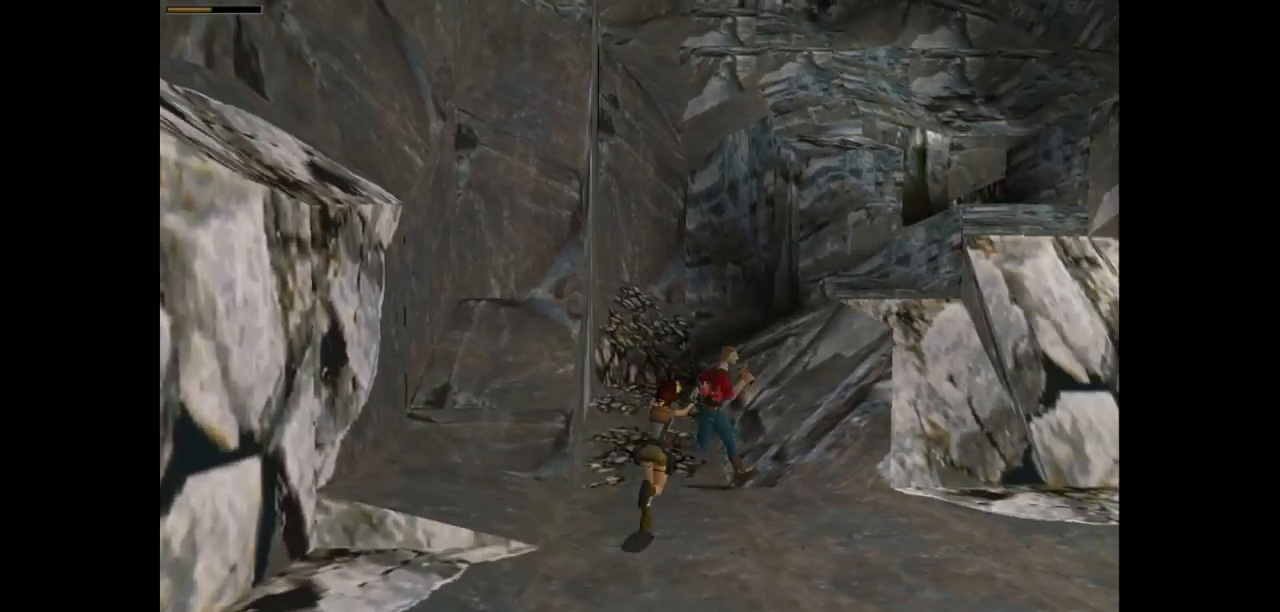
{"keys": ["action2", "right", "up"], "events": []}
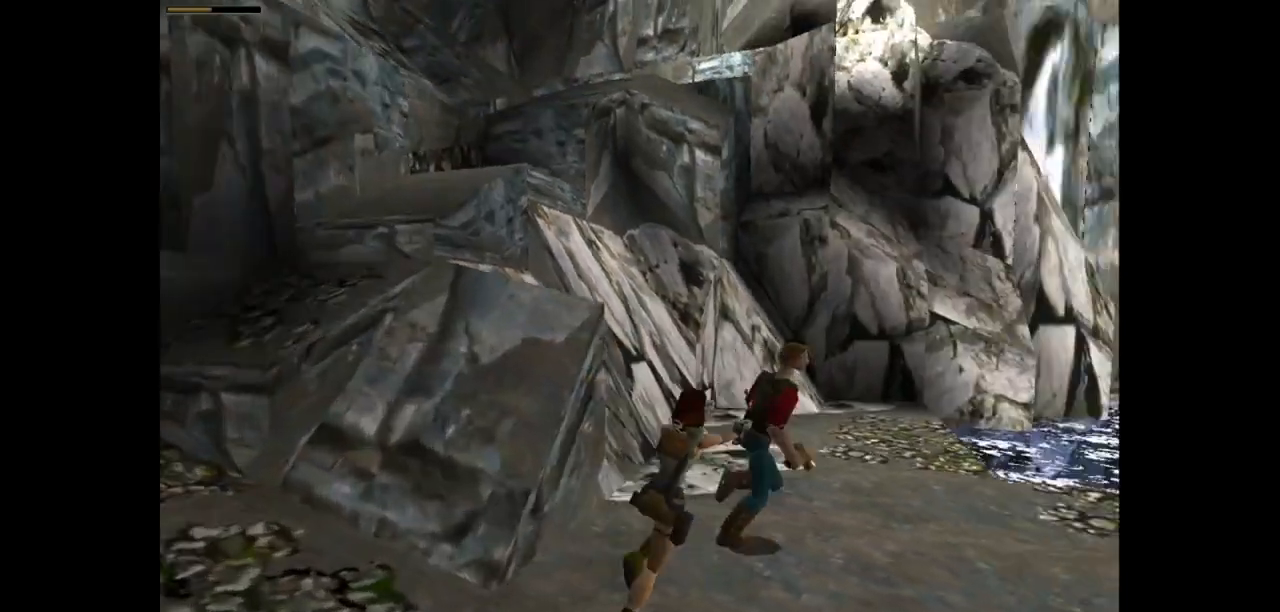
{"keys": ["action2", "up"], "events": [[450, "right", "up"]]}
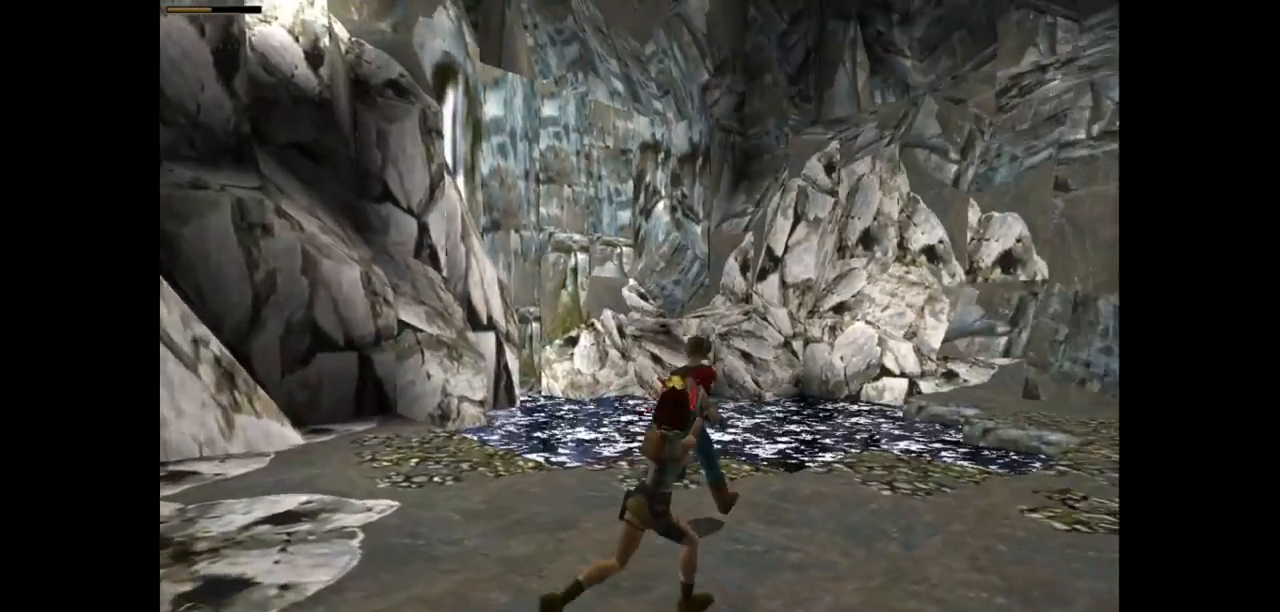
{"keys": ["action2", "left", "up"], "events": [[50, "right", "down"], [233, "right", "up"], [300, "left", "down"]]}
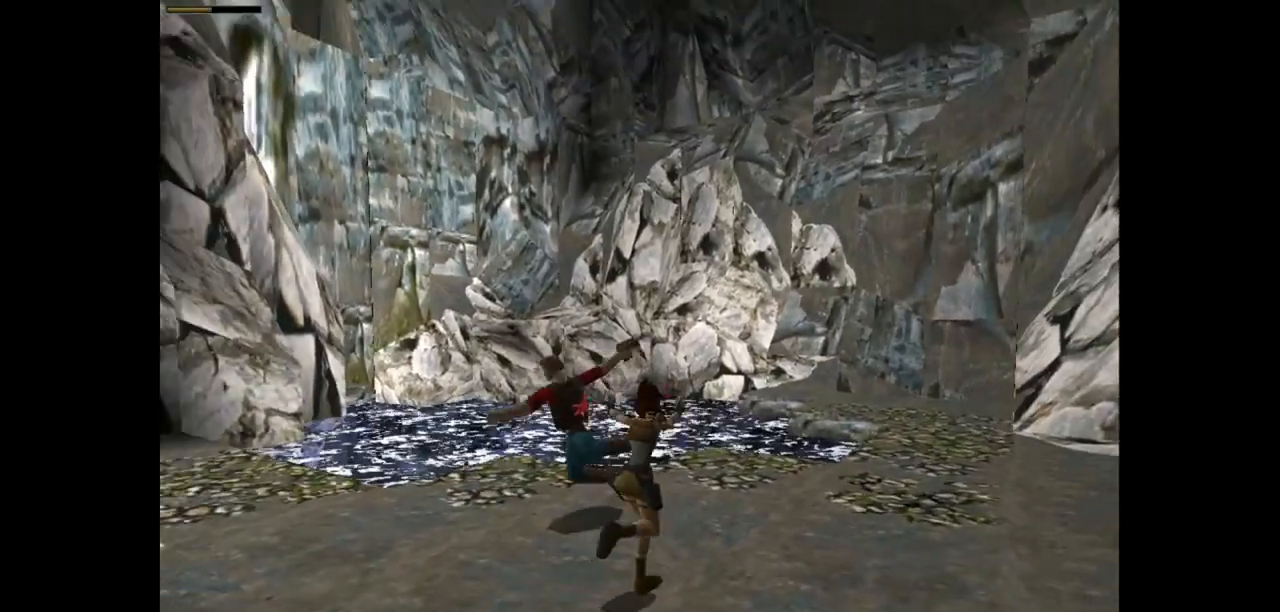
{"keys": ["left", "up"], "events": [[133, "action2", "up"], [233, "guns", "down"], [383, "guns", "up"]]}
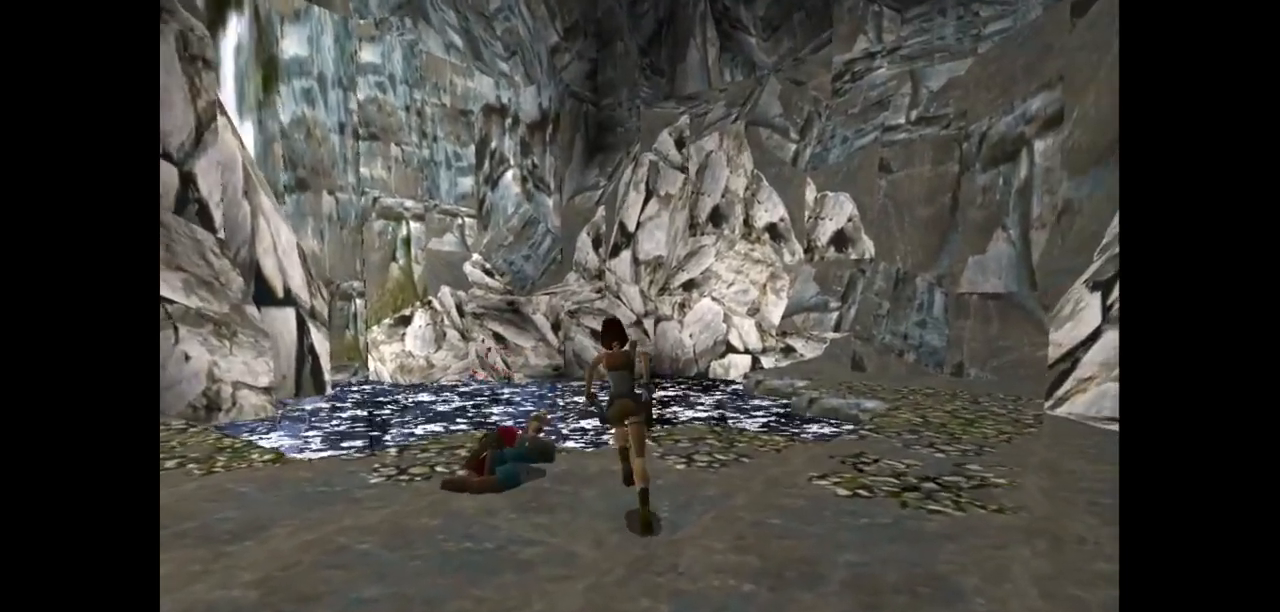
{"keys": ["jump", "up", "walk"], "events": [[83, "left", "up"], [117, "jump", "down"], [250, "walk", "down"]]}
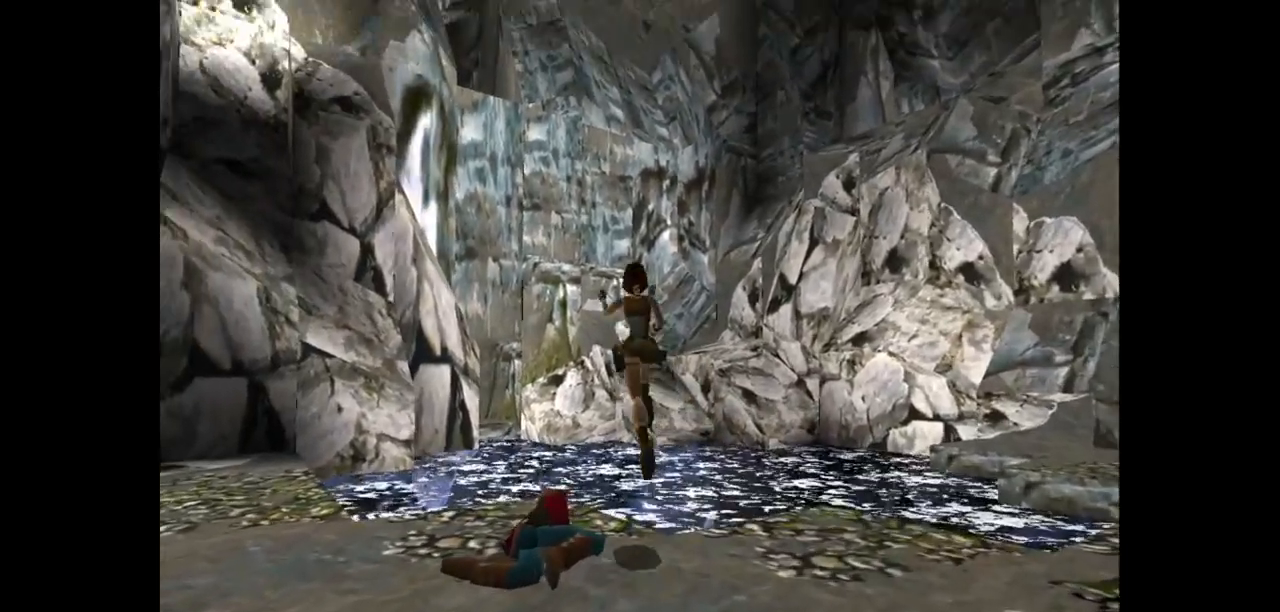
{"keys": [], "events": [[150, "jump", "up"], [233, "walk", "up"], [267, "up", "up"]]}